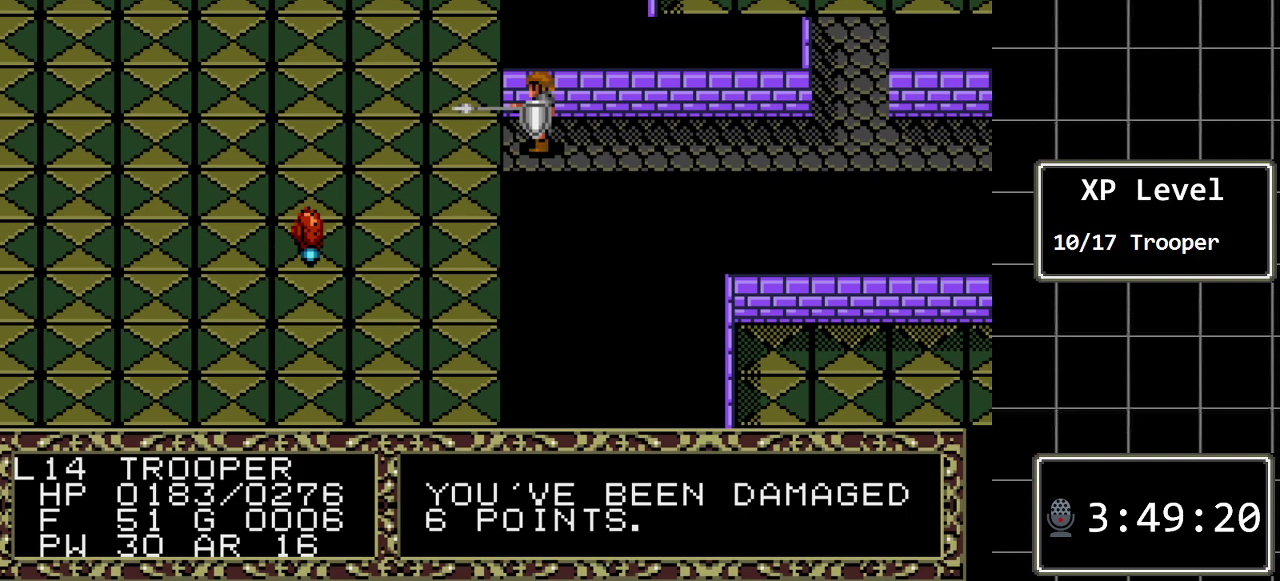
Gameplay with a controller (Xbox layout); each line is a JSON object with the inputs held at the frame after it. "events" lists button and stick changes between this image and that frame as [ms after this image, input, new state], when the widget could be followed in between. Not read: L1 L2 L3 R1 R2 R3.
{"buttons": [], "events": [[33, "DPAD_LEFT", "up"]]}
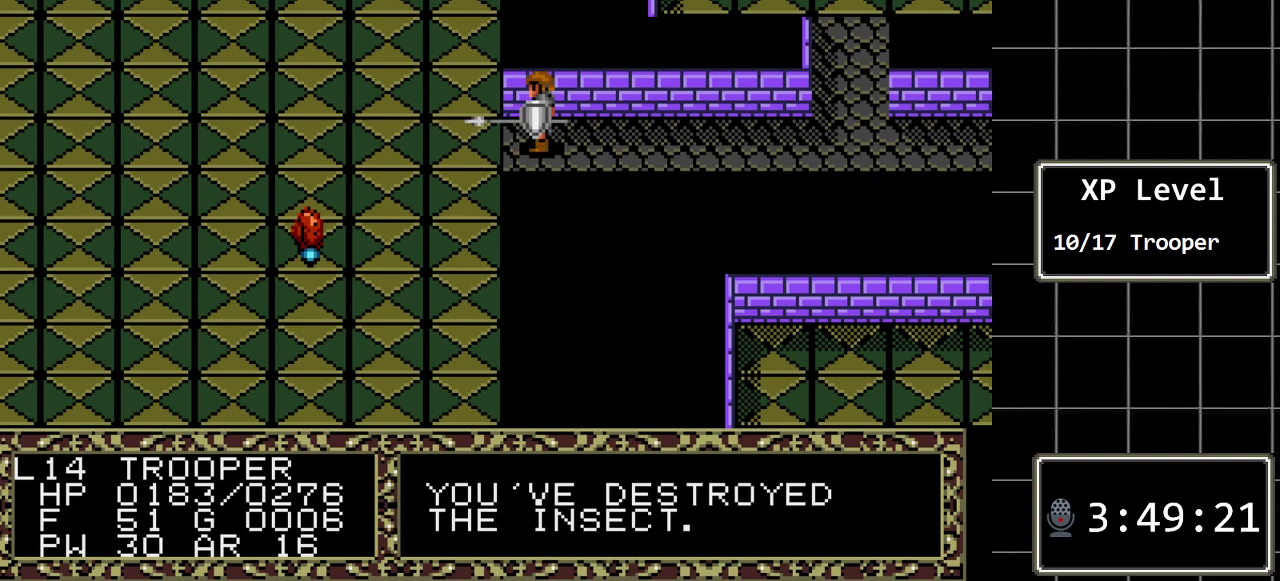
{"buttons": [], "events": [[217, "DPAD_LEFT", "down"], [367, "DPAD_LEFT", "up"]]}
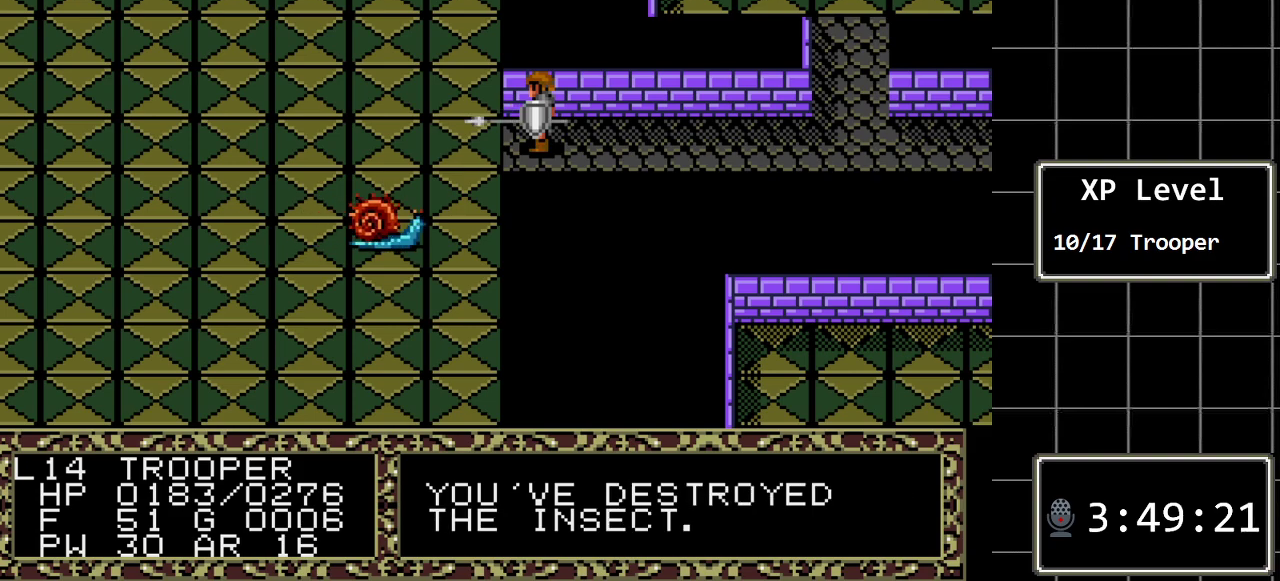
{"buttons": [], "events": [[283, "DPAD_LEFT", "down"], [383, "DPAD_LEFT", "up"]]}
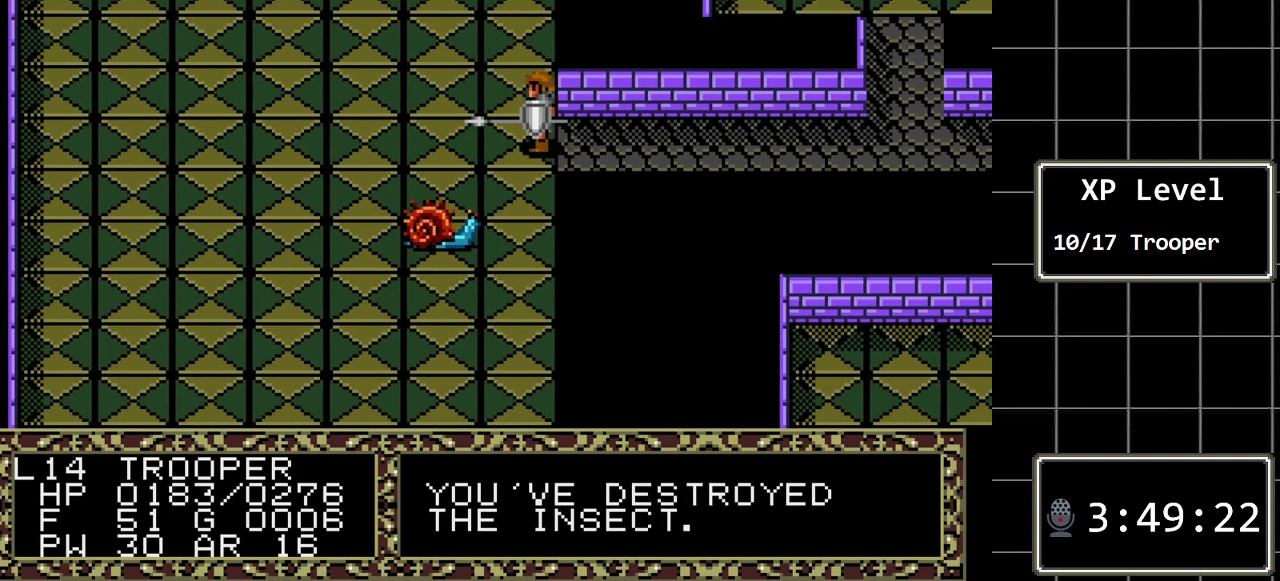
{"buttons": [], "events": [[267, "A", "down"], [467, "A", "up"]]}
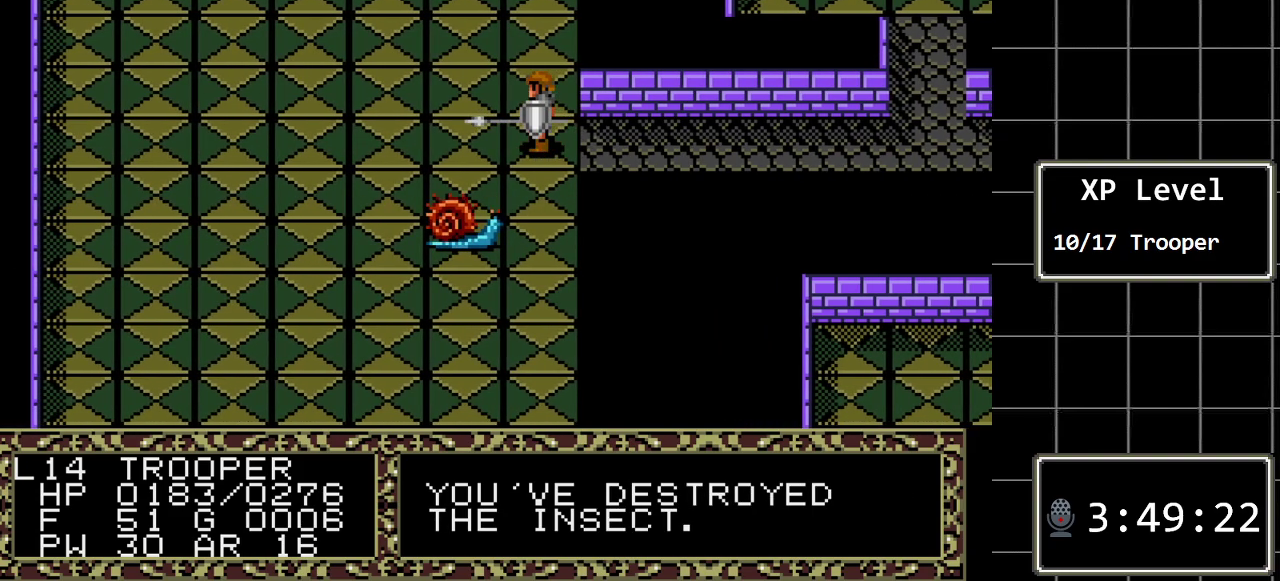
{"buttons": [], "events": [[150, "A", "down"], [350, "A", "up"]]}
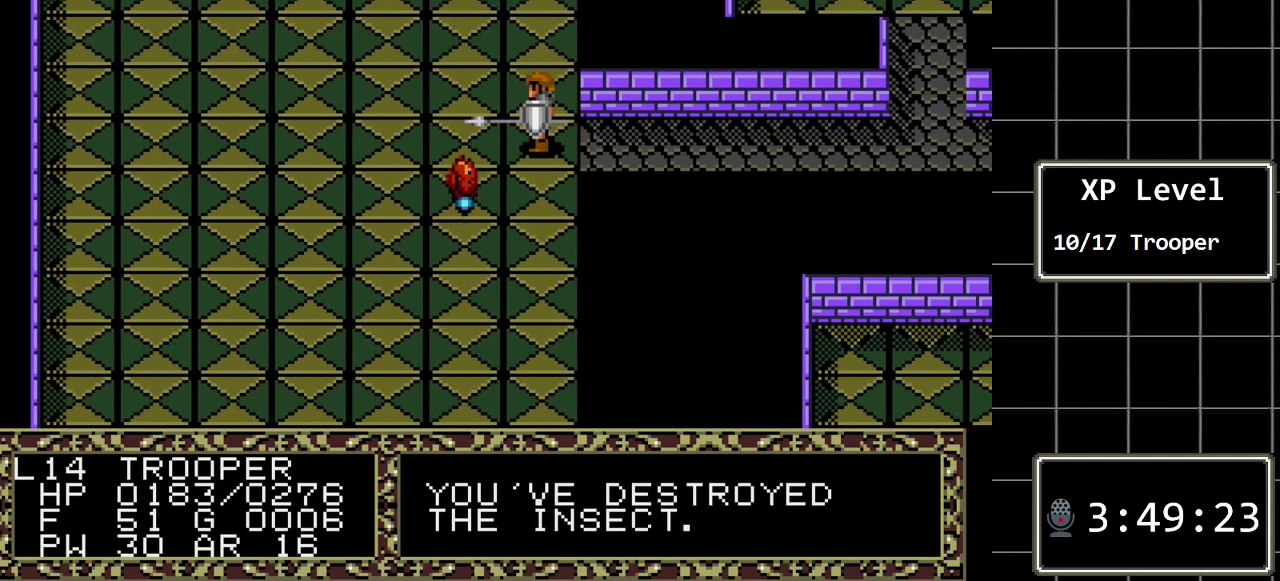
{"buttons": [], "events": [[100, "A", "down"], [300, "A", "up"]]}
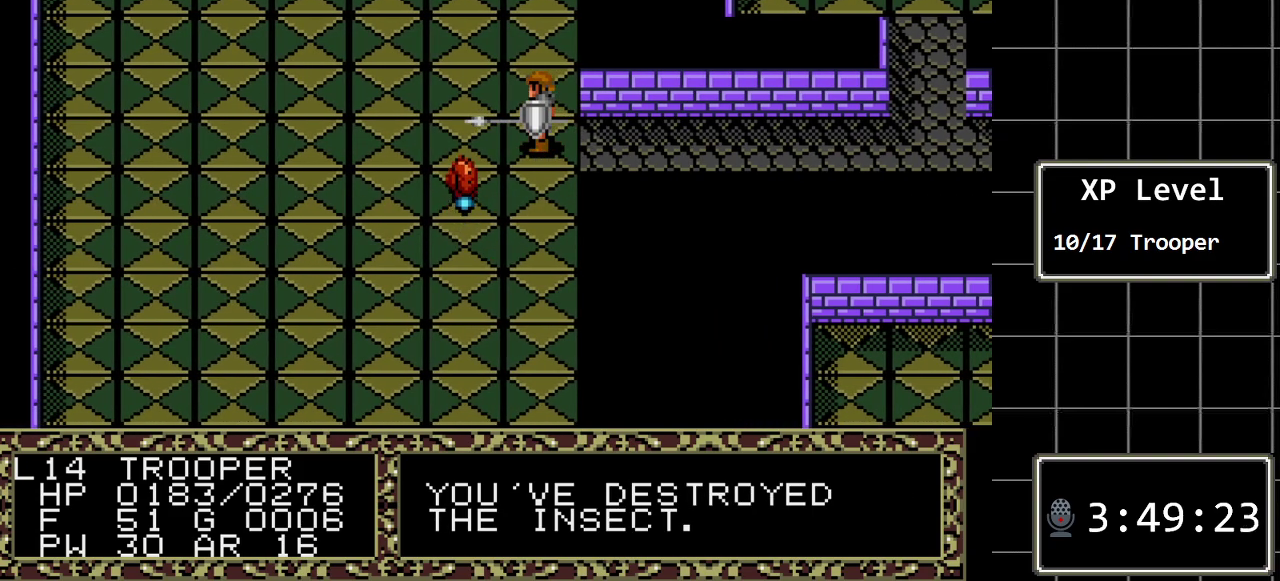
{"buttons": ["DPAD_RIGHT"], "events": [[83, "DPAD_RIGHT", "down"]]}
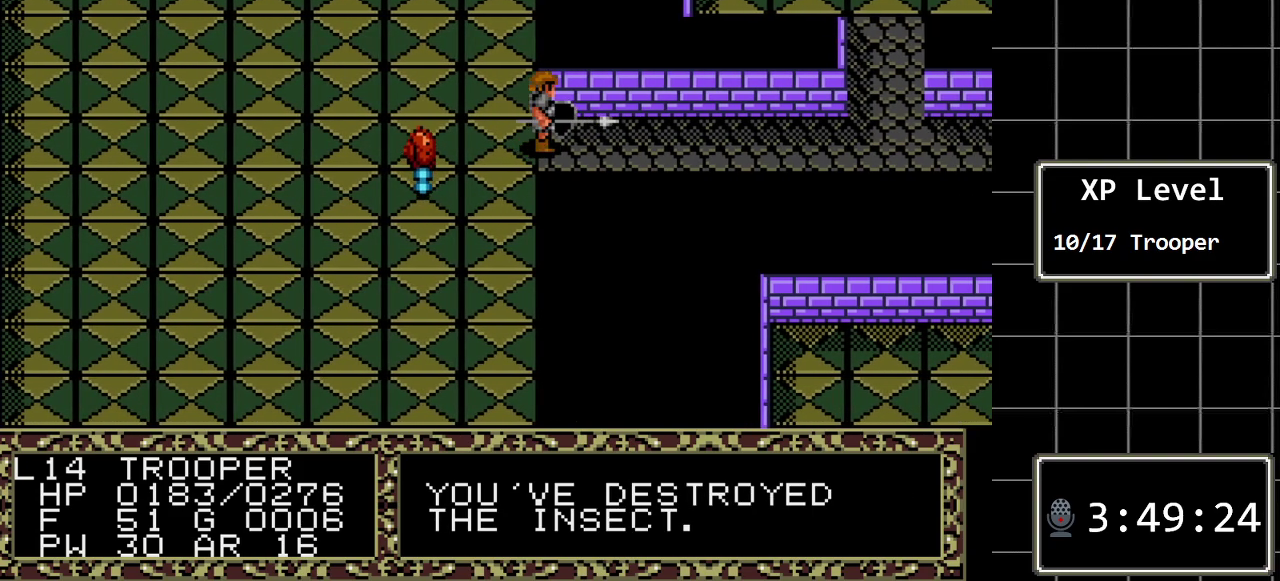
{"buttons": ["DPAD_LEFT"], "events": [[67, "DPAD_RIGHT", "up"], [500, "DPAD_LEFT", "down"]]}
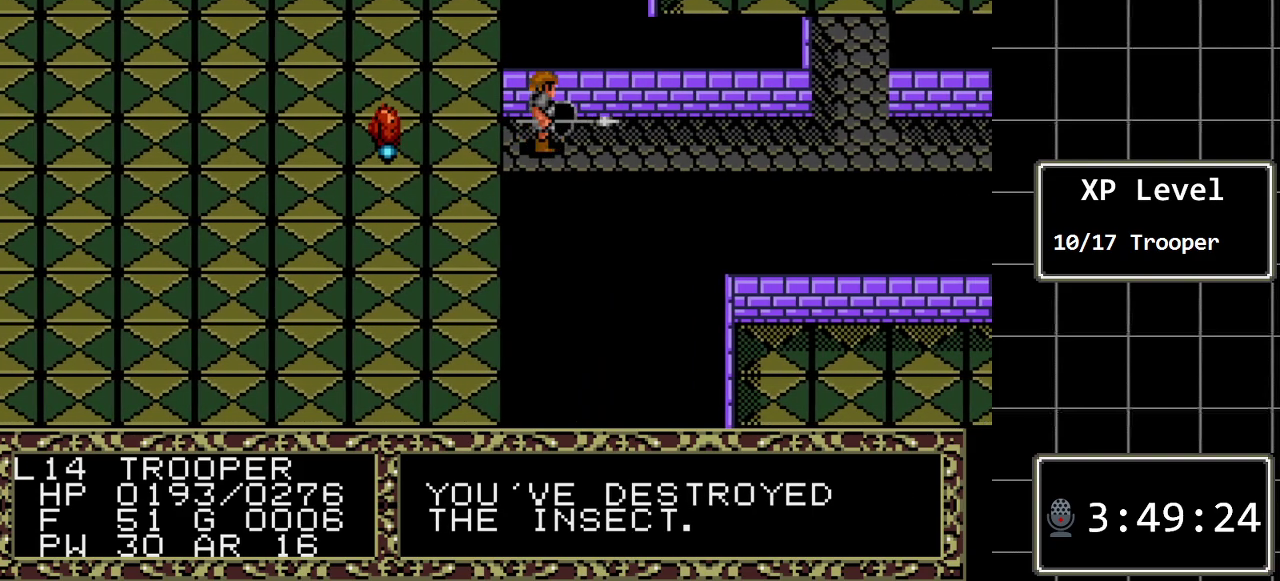
{"buttons": [], "events": [[167, "DPAD_LEFT", "up"]]}
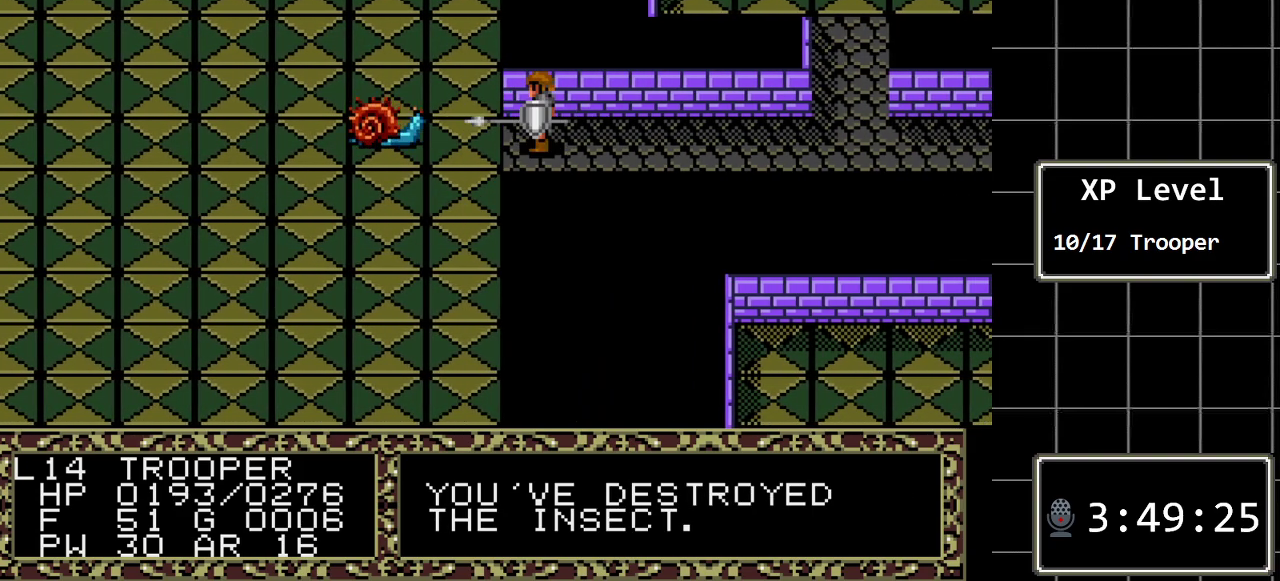
{"buttons": [], "events": []}
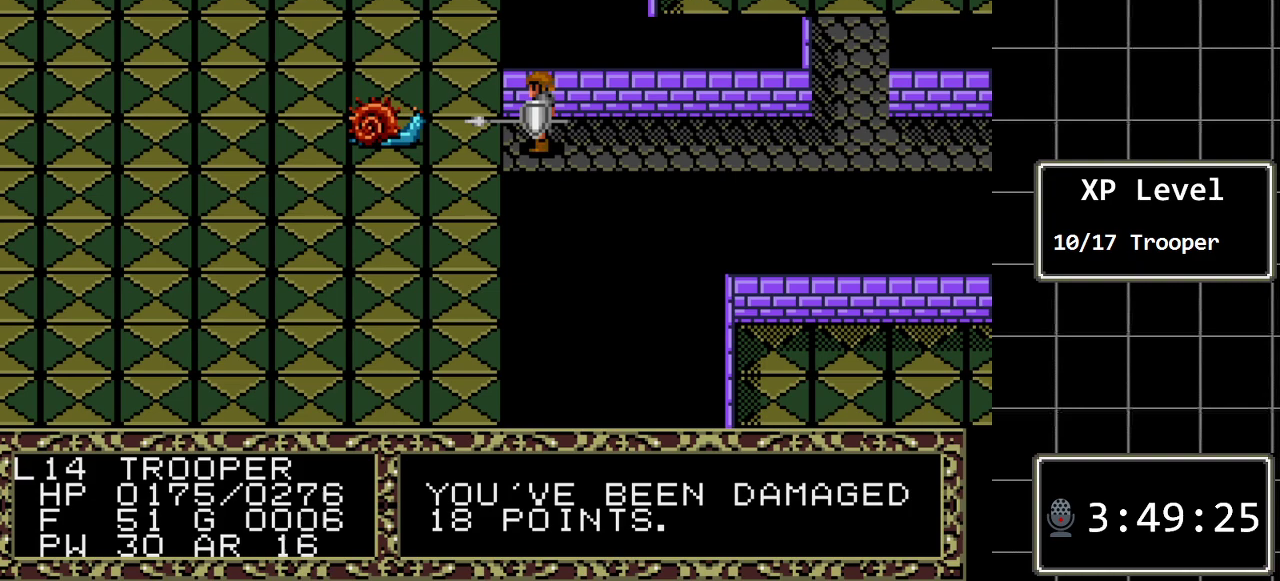
{"buttons": ["DPAD_LEFT"], "events": [[483, "DPAD_LEFT", "down"]]}
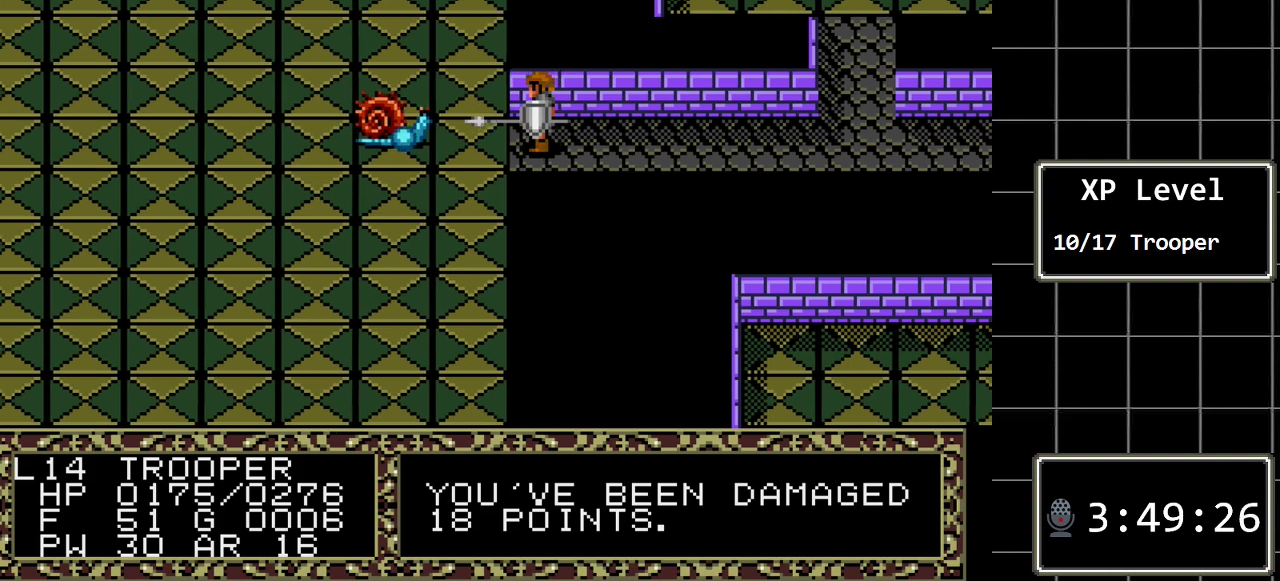
{"buttons": [], "events": [[133, "DPAD_LEFT", "up"]]}
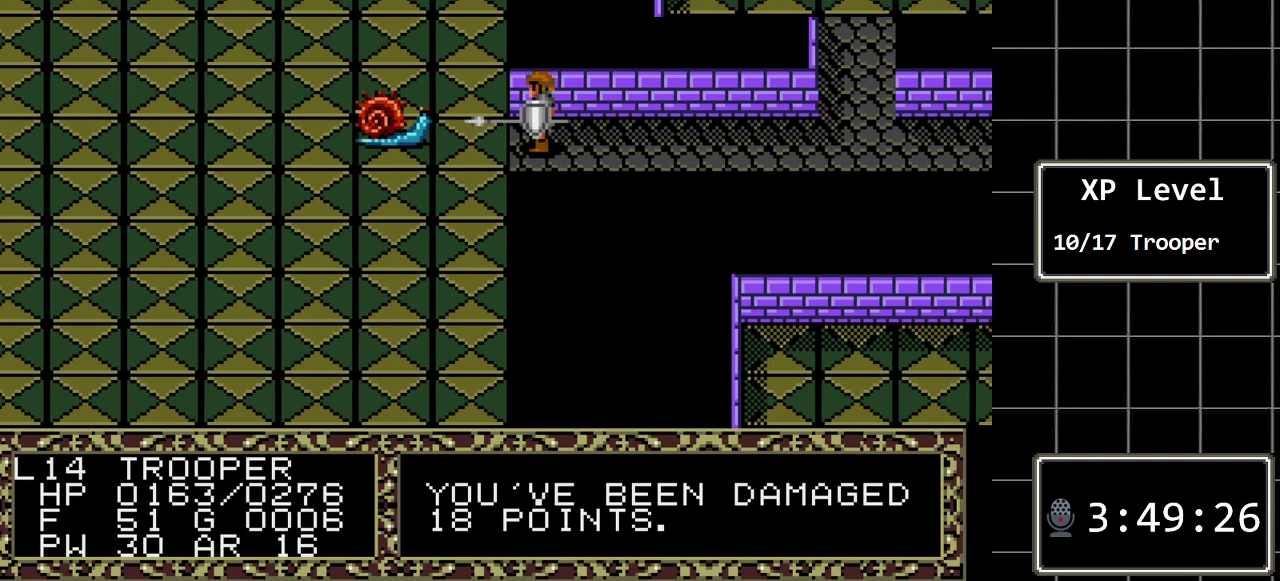
{"buttons": [], "events": []}
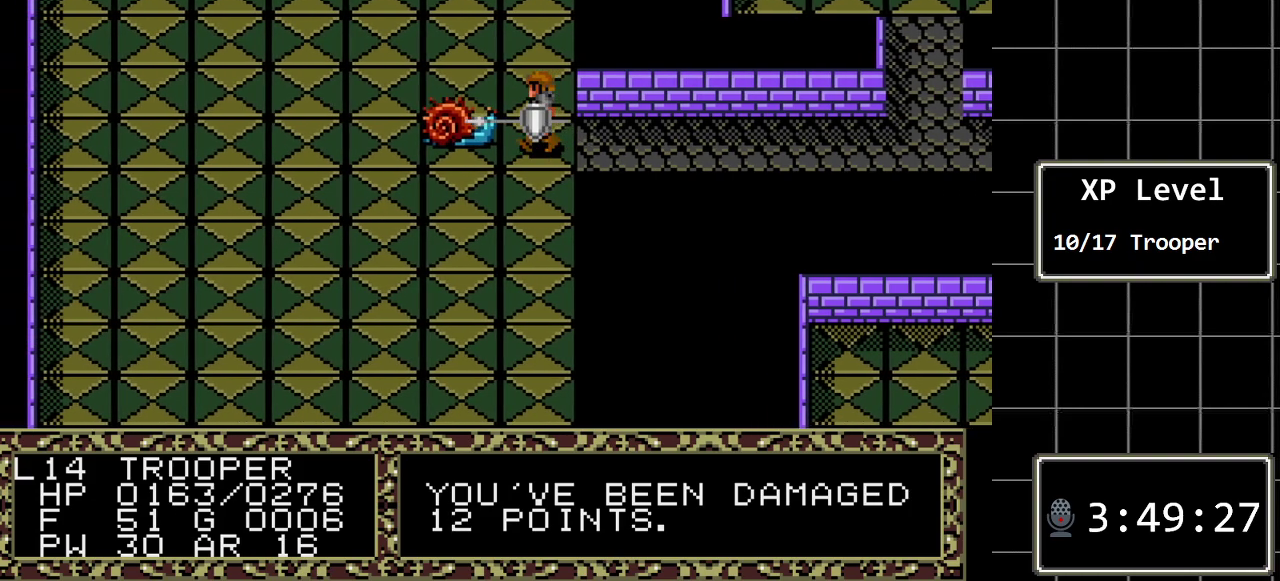
{"buttons": [], "events": [[100, "DPAD_LEFT", "down"], [383, "DPAD_LEFT", "up"]]}
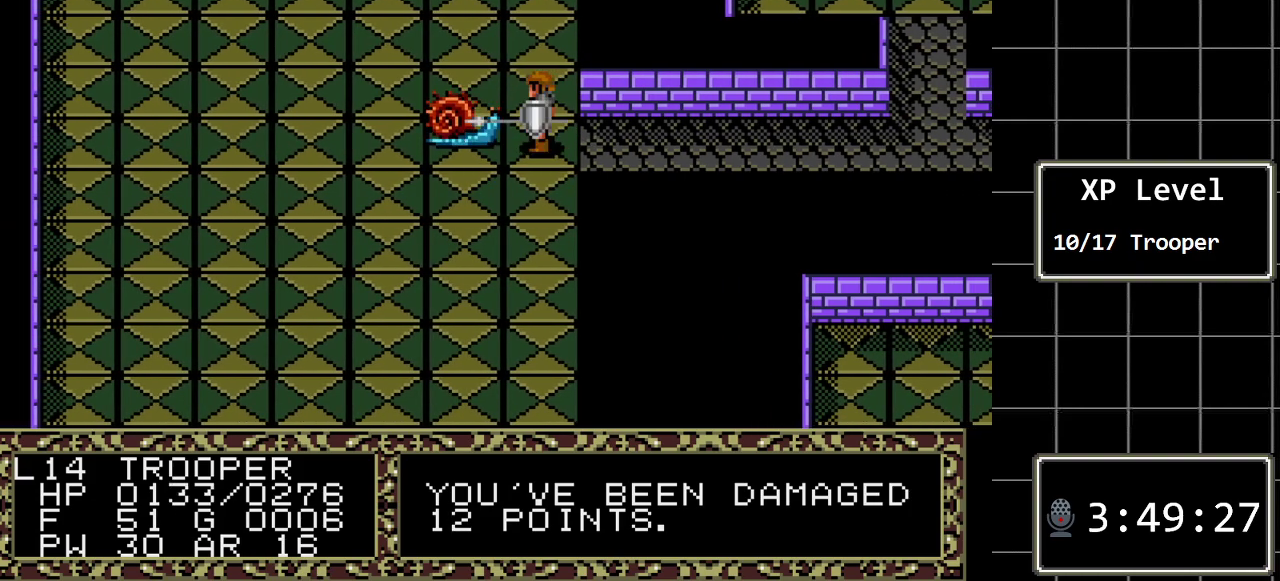
{"buttons": [], "events": []}
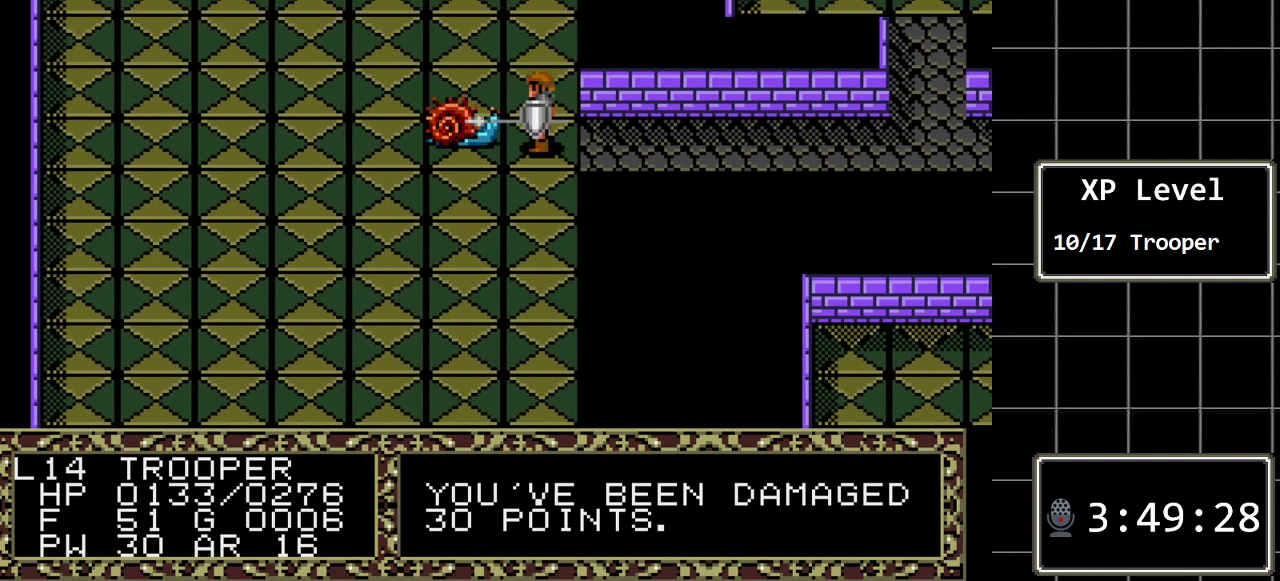
{"buttons": [], "events": []}
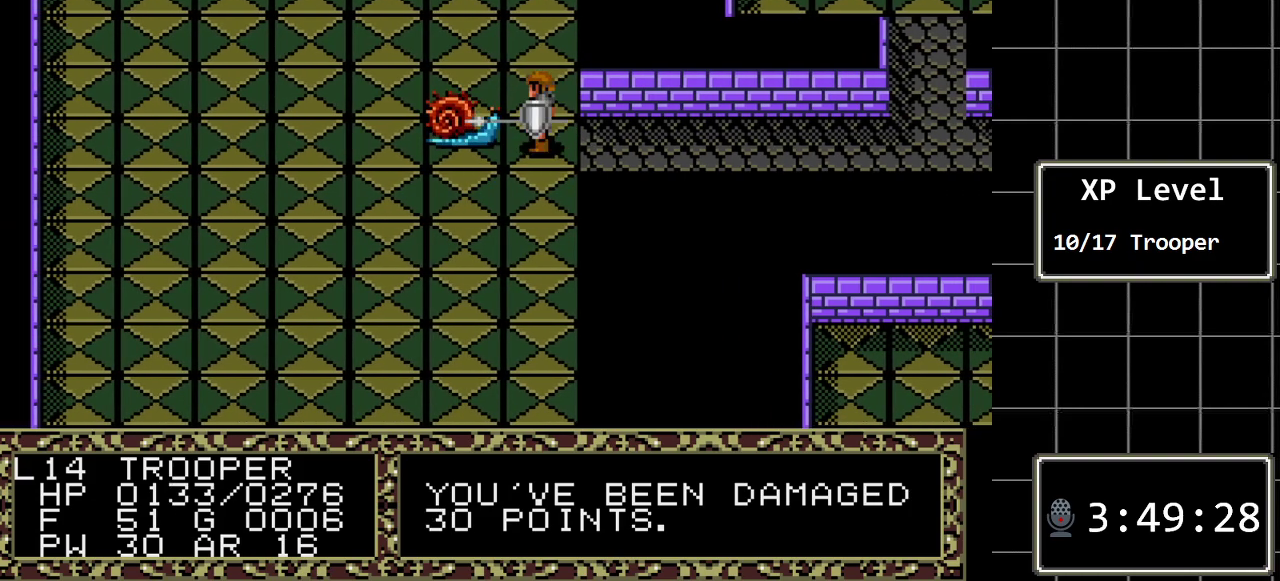
{"buttons": [], "events": []}
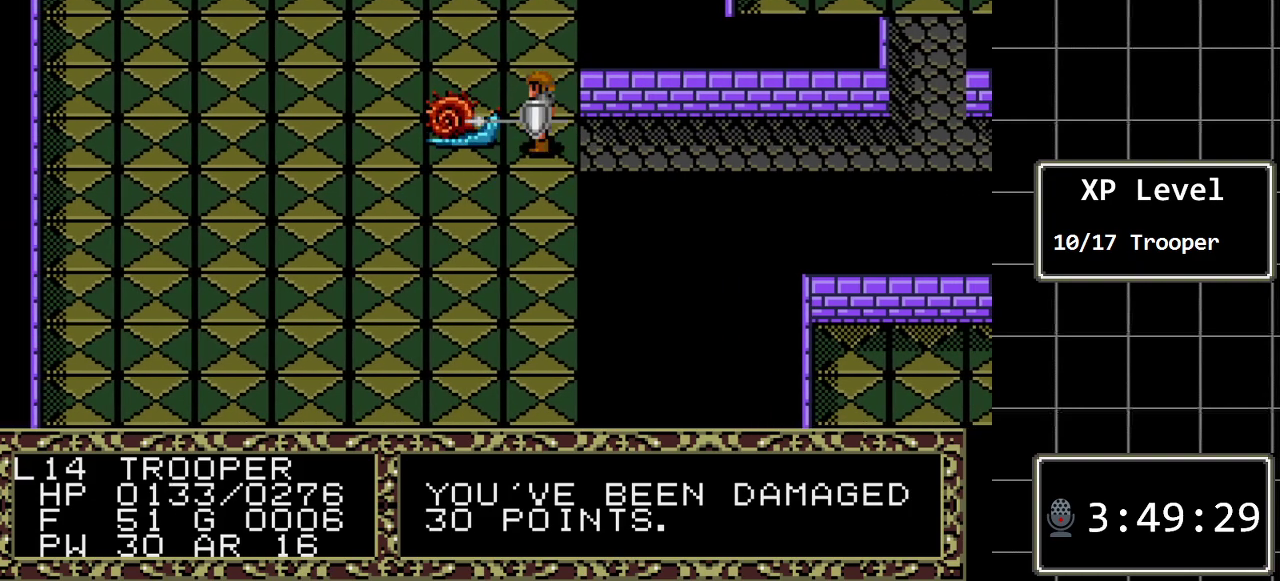
{"buttons": [], "events": [[83, "DPAD_LEFT", "down"], [333, "DPAD_LEFT", "up"]]}
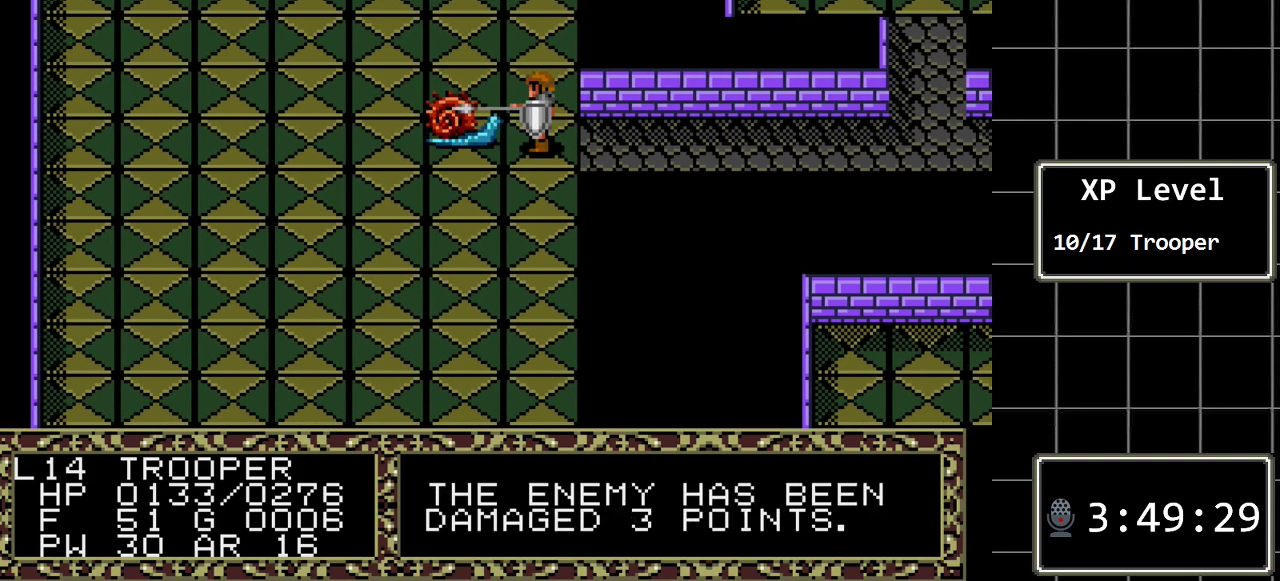
{"buttons": [], "events": []}
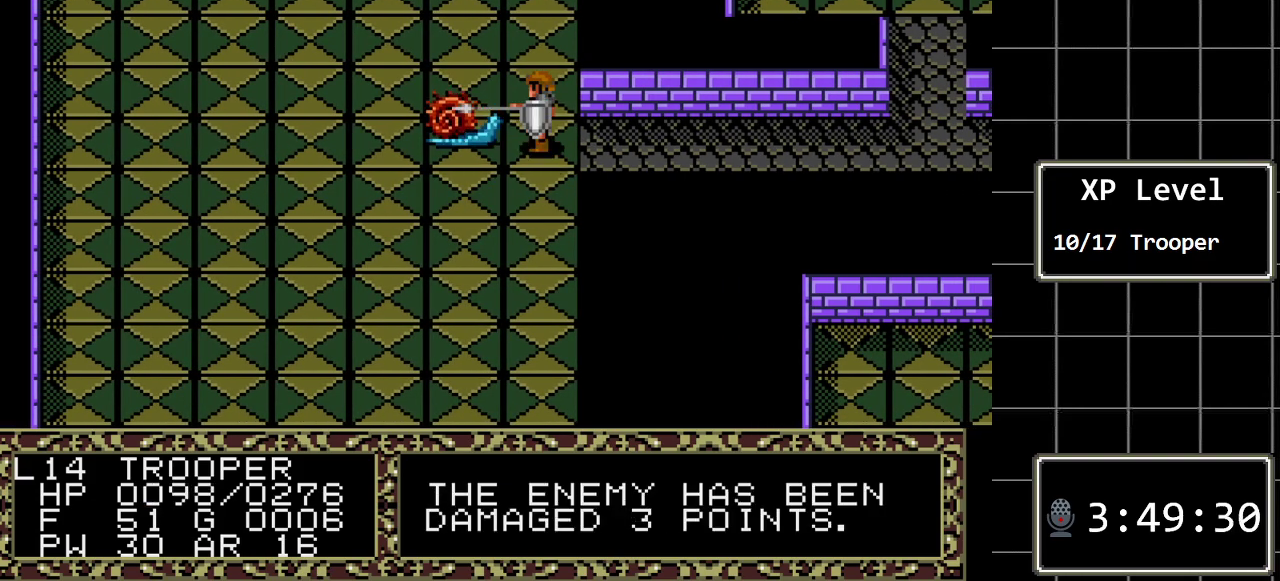
{"buttons": [], "events": []}
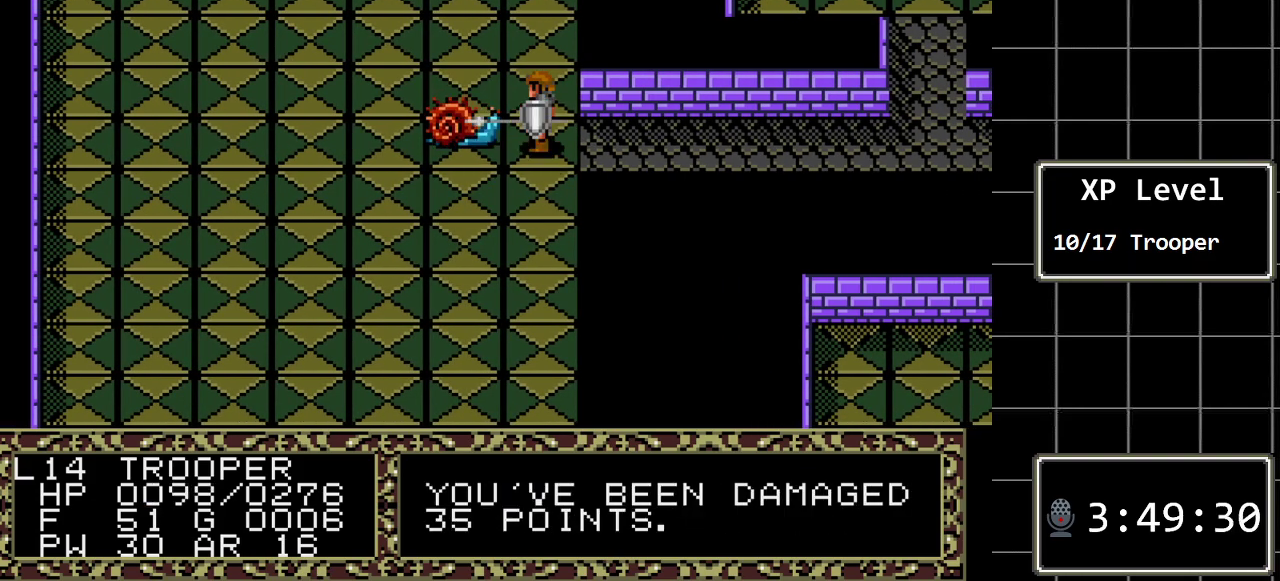
{"buttons": [], "events": [[250, "C", "down"], [383, "C", "up"]]}
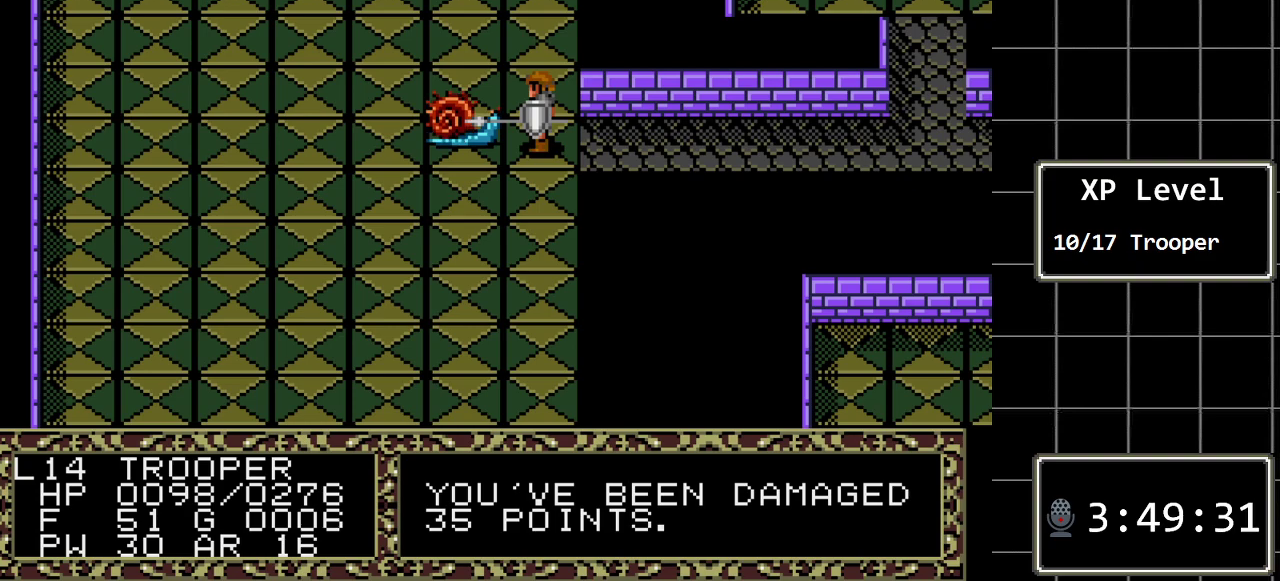
{"buttons": [], "events": [[67, "DPAD_LEFT", "down"], [233, "DPAD_LEFT", "up"], [317, "C", "down"], [483, "C", "up"]]}
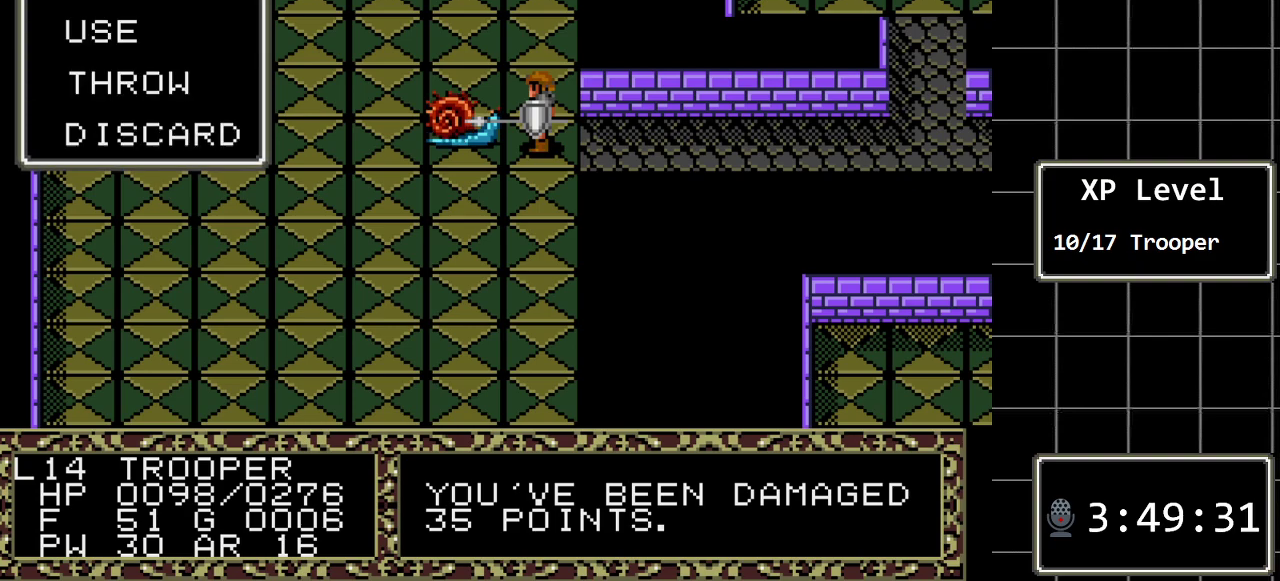
{"buttons": [], "events": [[367, "C", "down"], [500, "C", "up"]]}
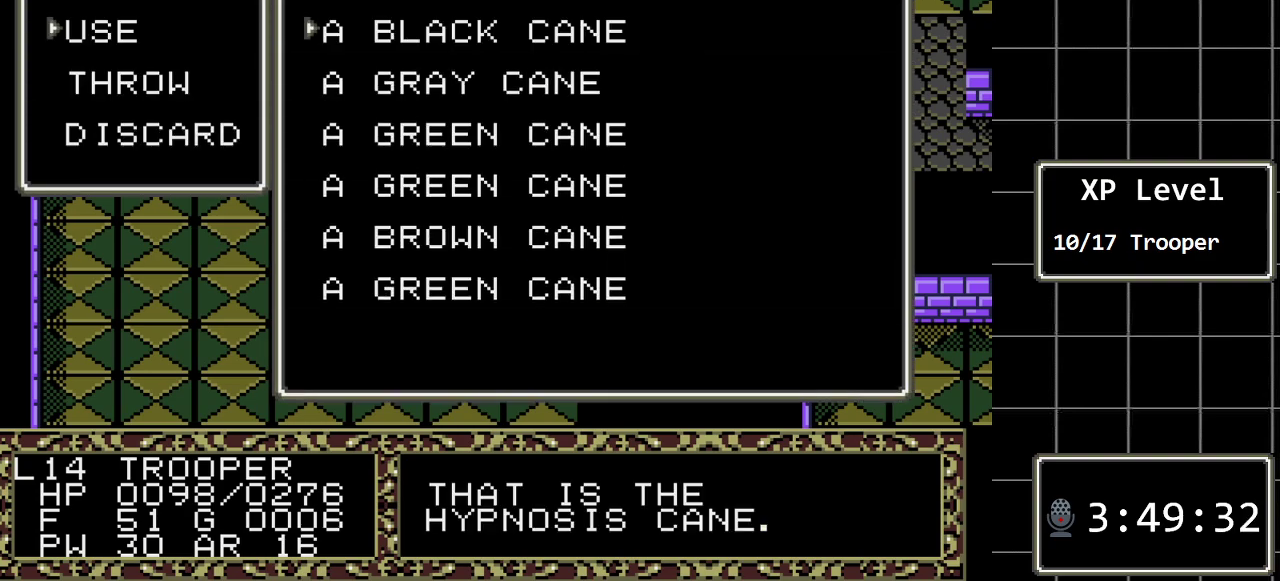
{"buttons": ["DPAD_DOWN"], "events": [[183, "DPAD_DOWN", "down"], [317, "DPAD_DOWN", "up"], [450, "DPAD_DOWN", "down"]]}
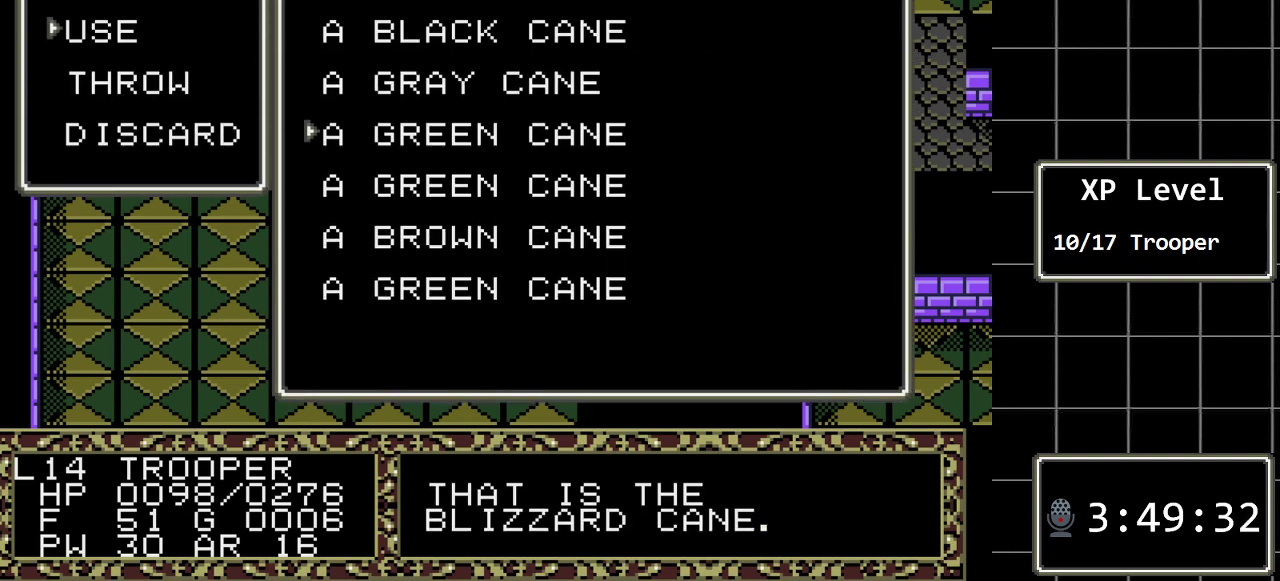
{"buttons": [], "events": [[67, "DPAD_DOWN", "up"], [300, "DPAD_DOWN", "down"], [450, "DPAD_DOWN", "up"]]}
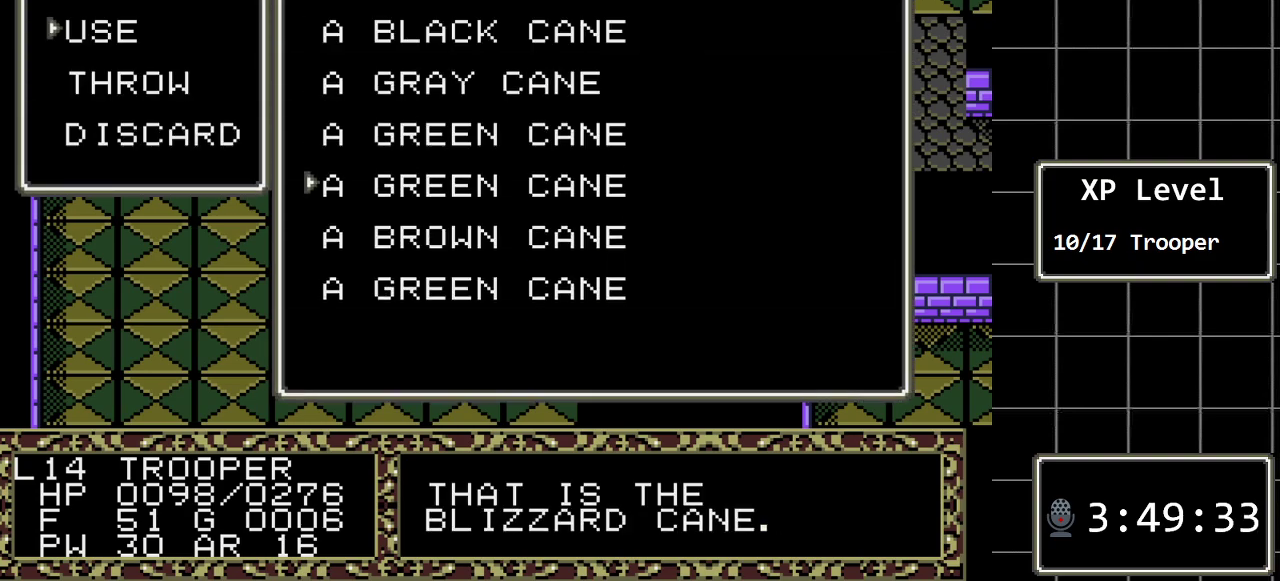
{"buttons": [], "events": [[150, "DPAD_UP", "down"], [250, "DPAD_UP", "up"], [333, "DPAD_UP", "down"], [467, "DPAD_UP", "up"]]}